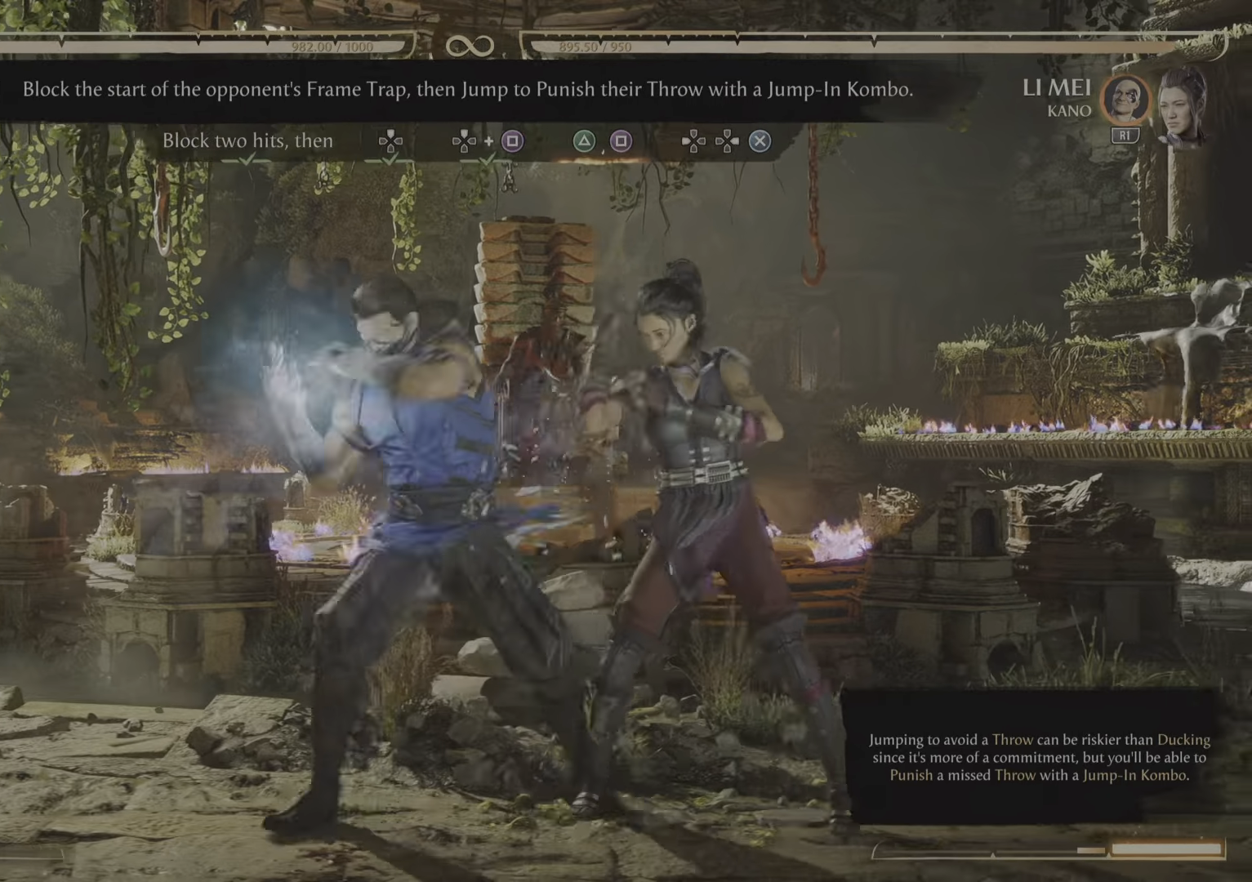
Gameplay with a controller (PlayStation layout); each line is a JSON object with the inputs held at the frame after it. "events" lists button and stick changes between this image and that frame as [ms after this image, input, new state], when the widget could be followed in between. Not read: left_stick right_stick.
{"buttons": [], "events": []}
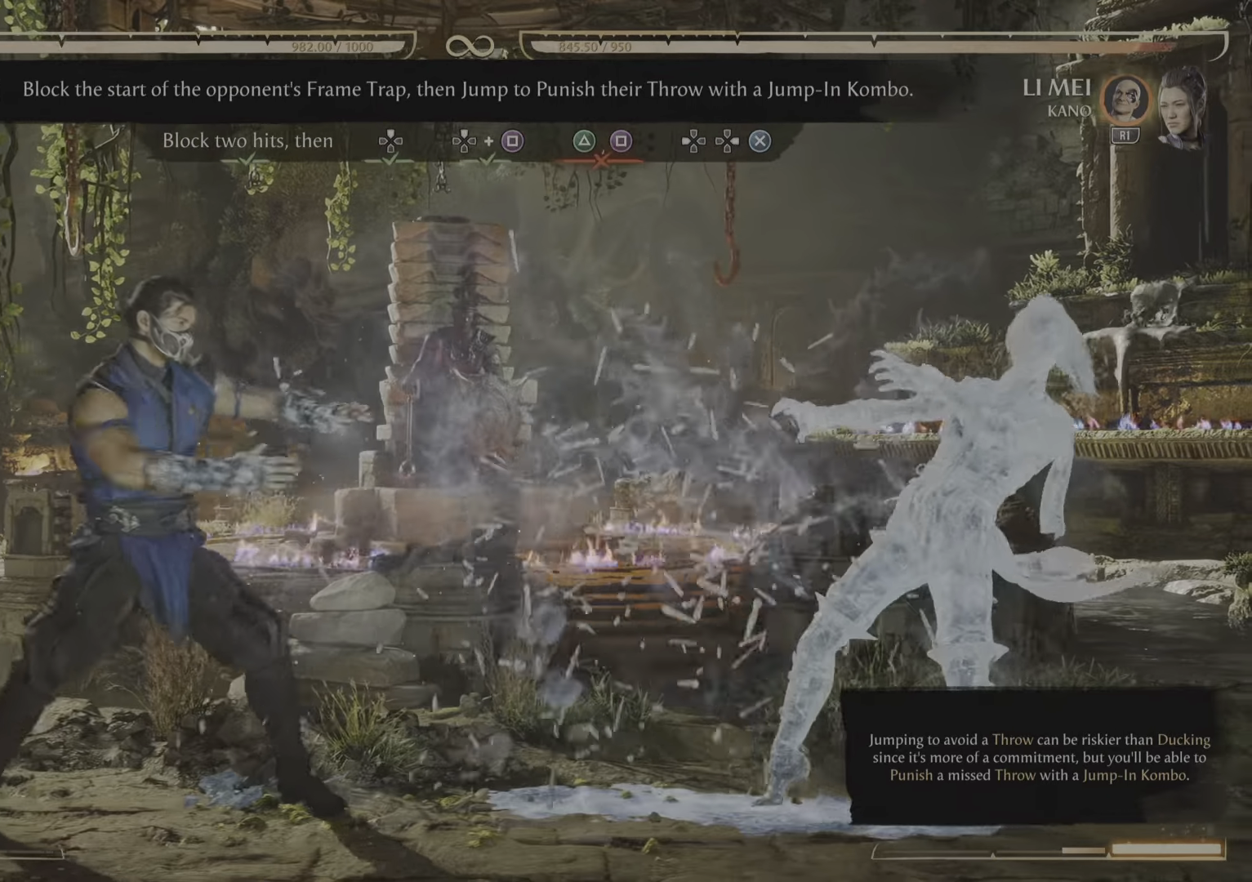
{"buttons": []}
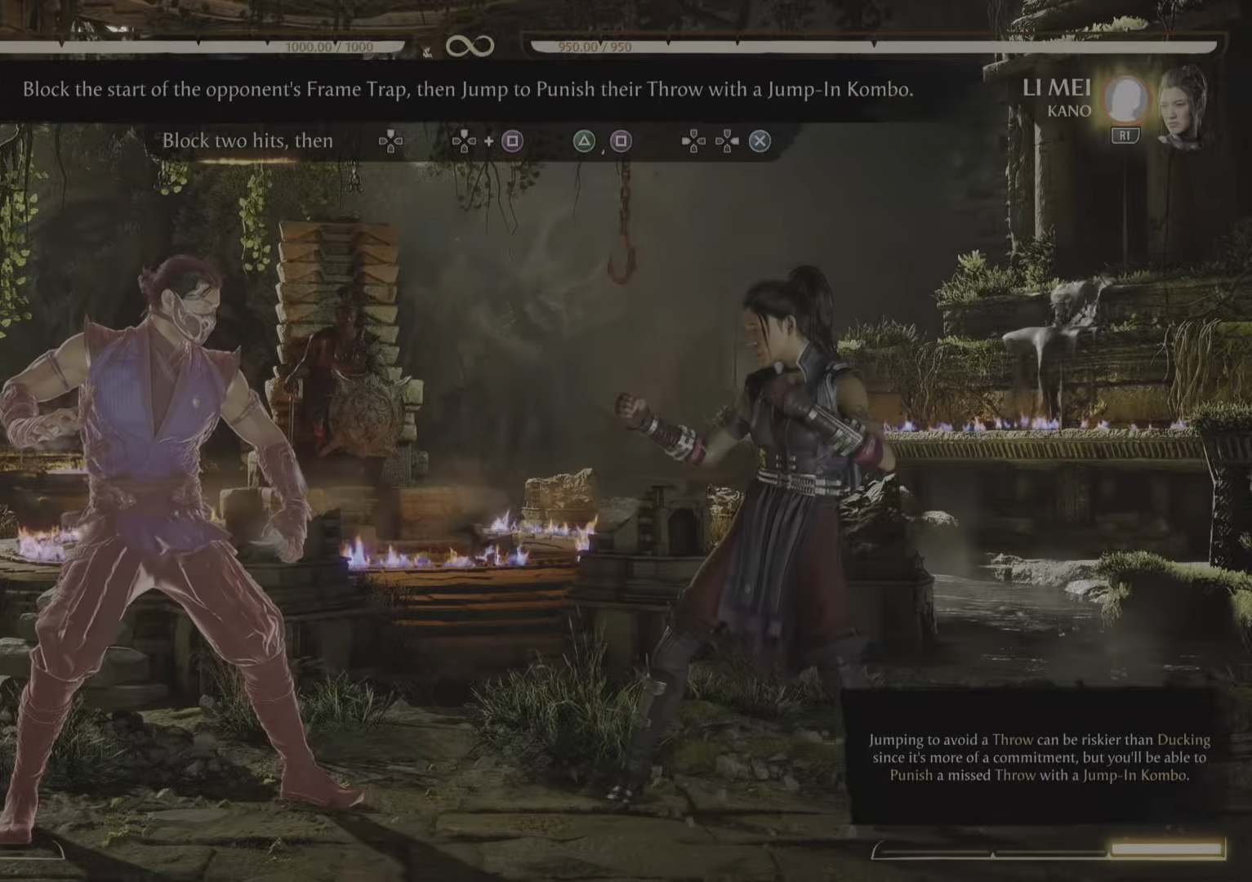
{"buttons": [], "events": []}
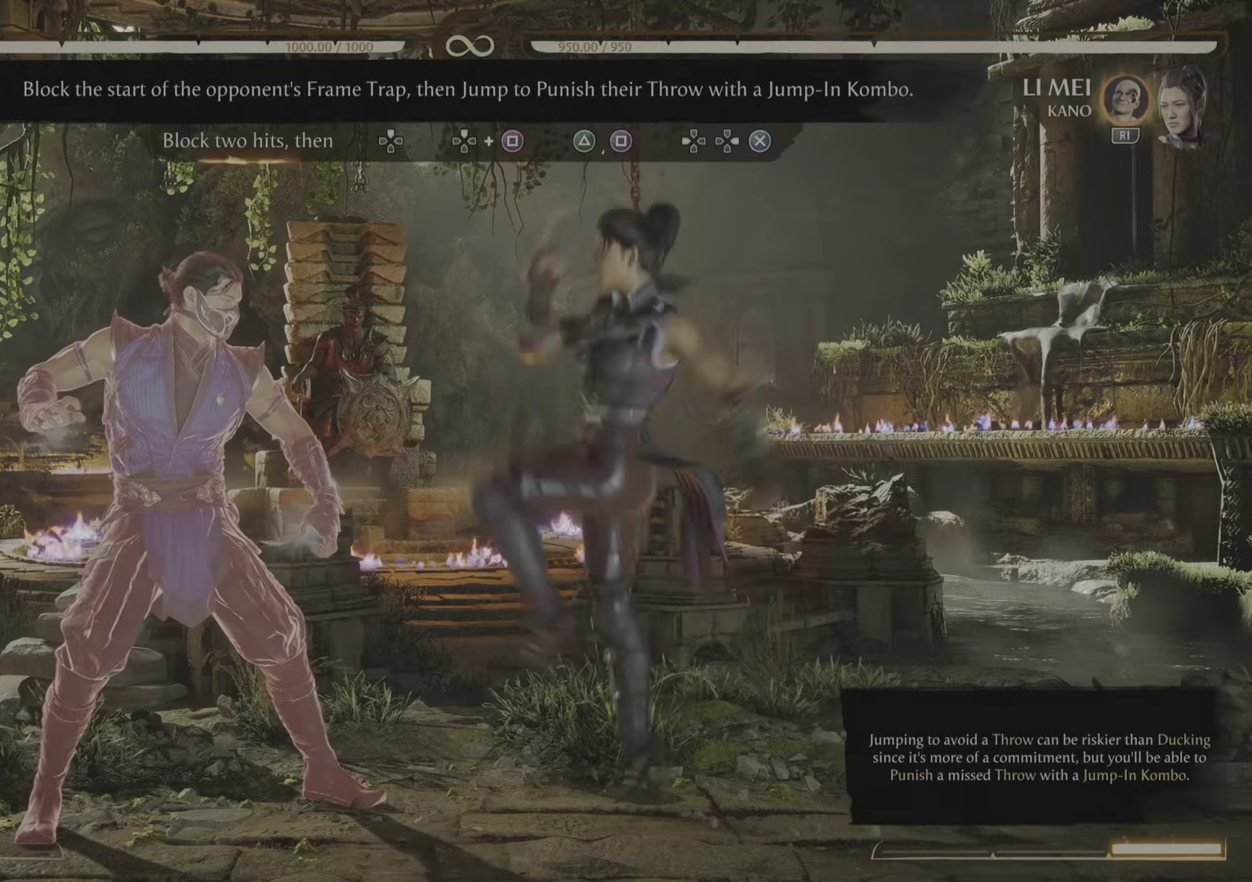
{"buttons": [], "events": []}
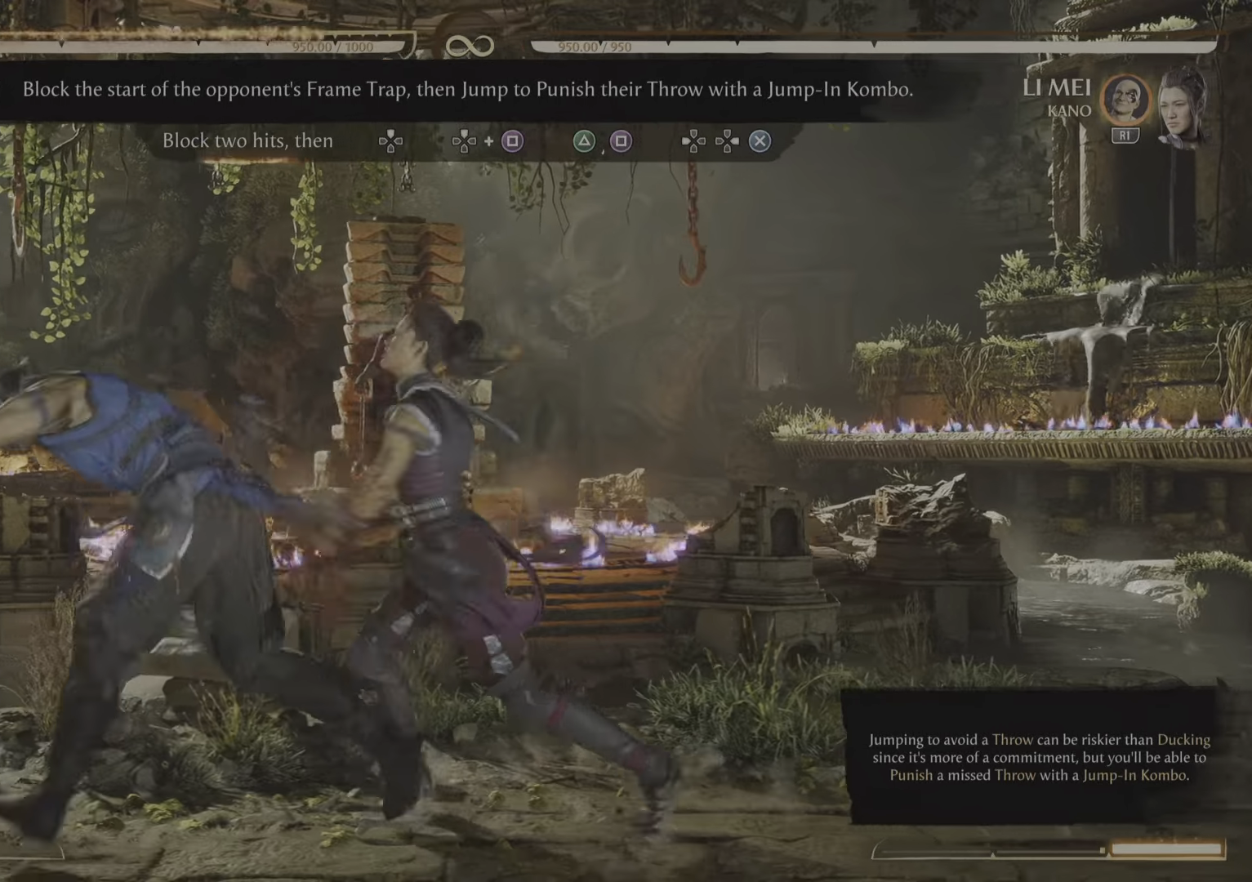
{"buttons": ["R2"], "events": [[201, "R2", "down"]]}
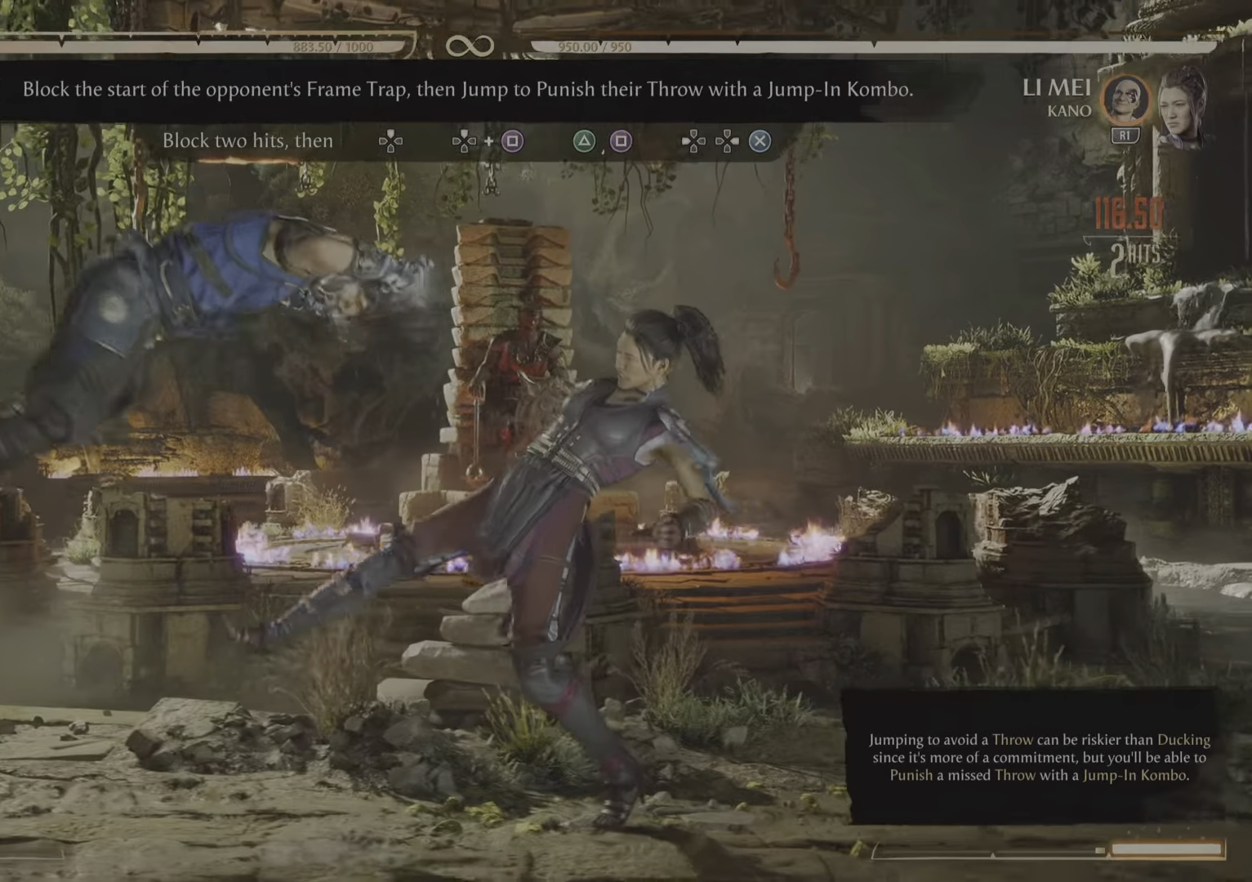
{"buttons": ["R2"], "events": []}
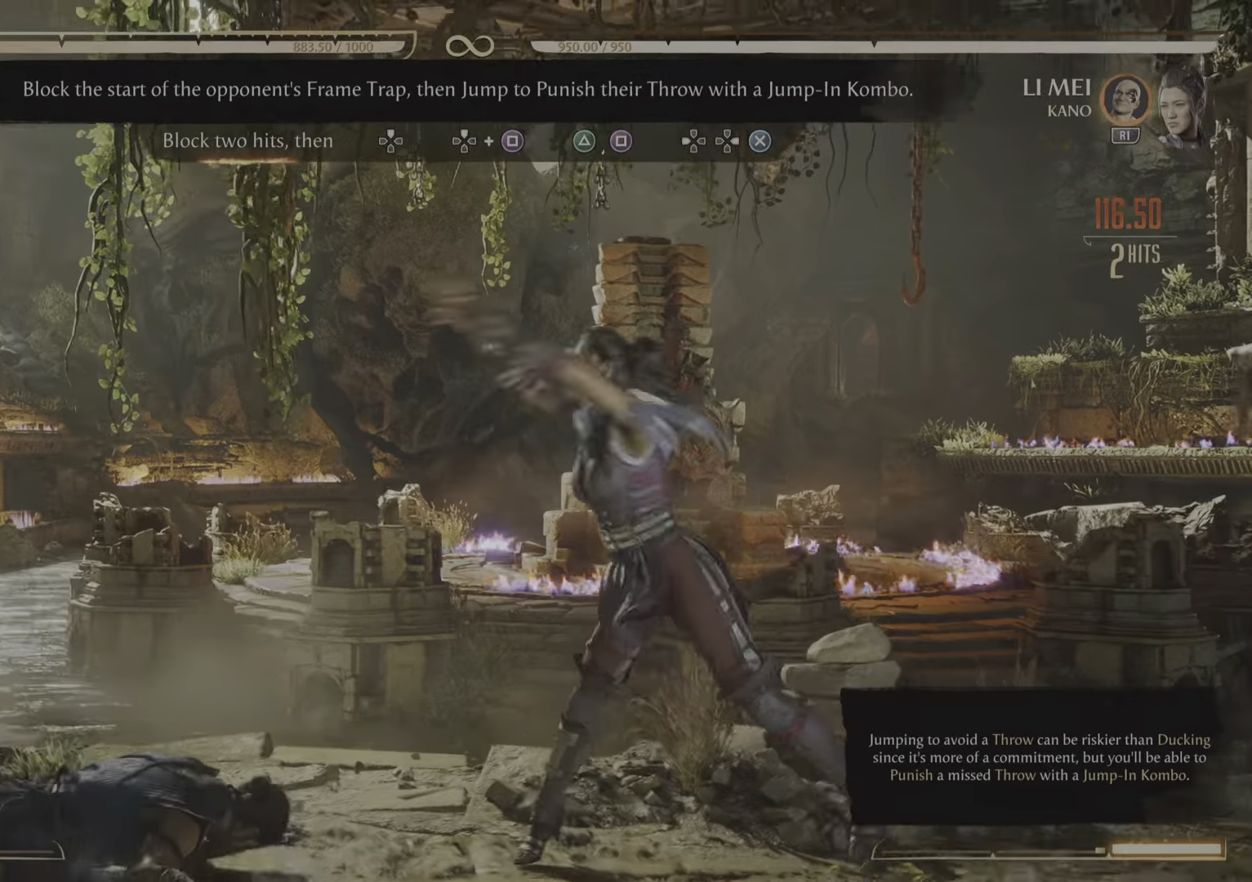
{"buttons": []}
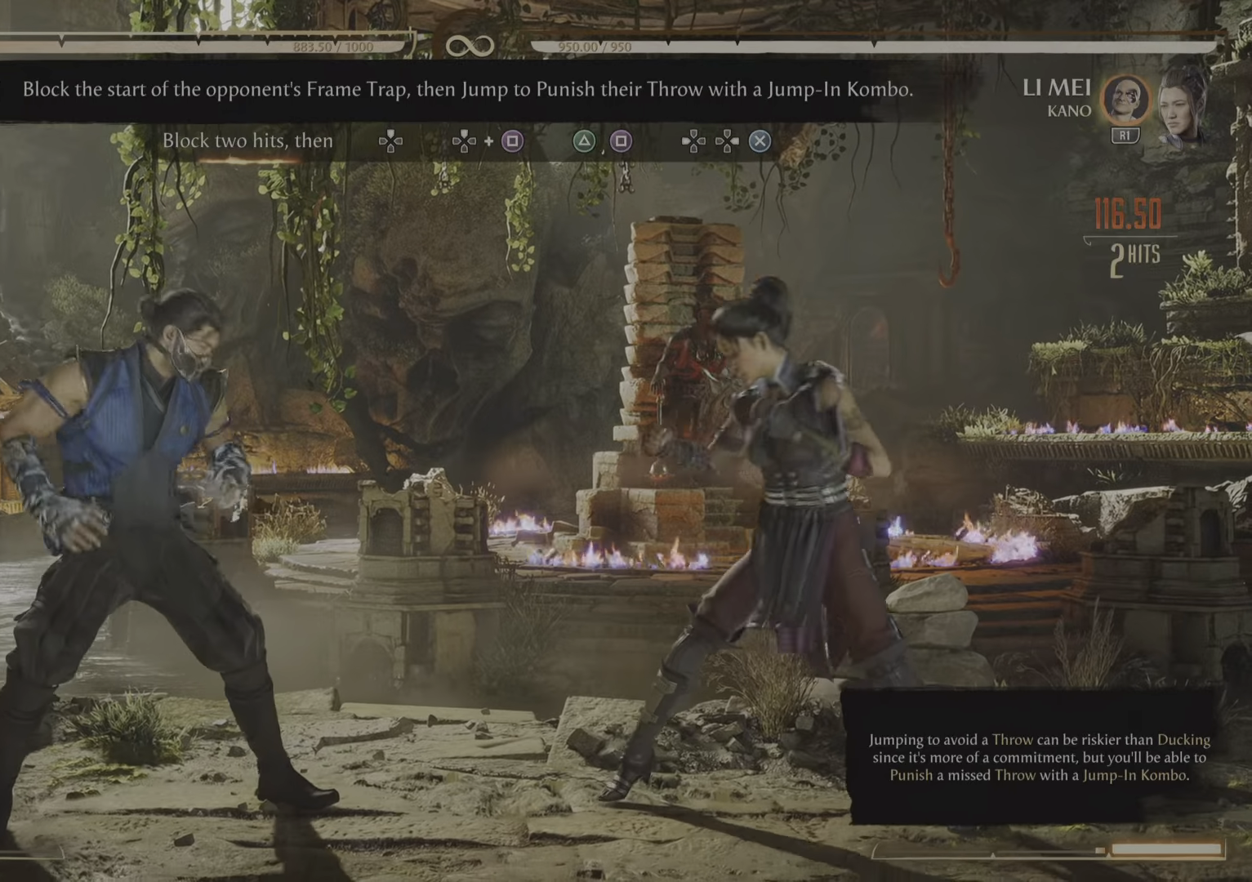
{"buttons": [], "events": []}
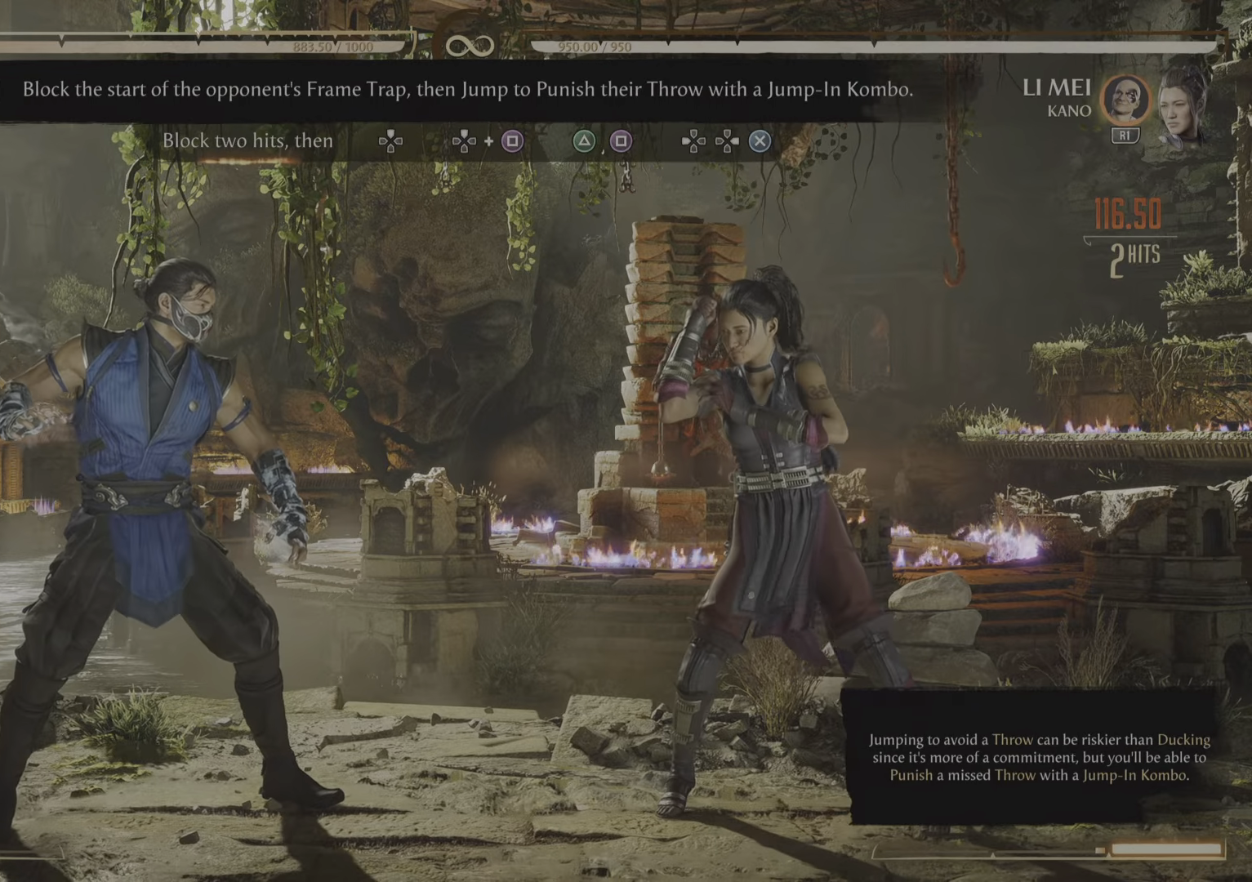
{"buttons": [], "events": []}
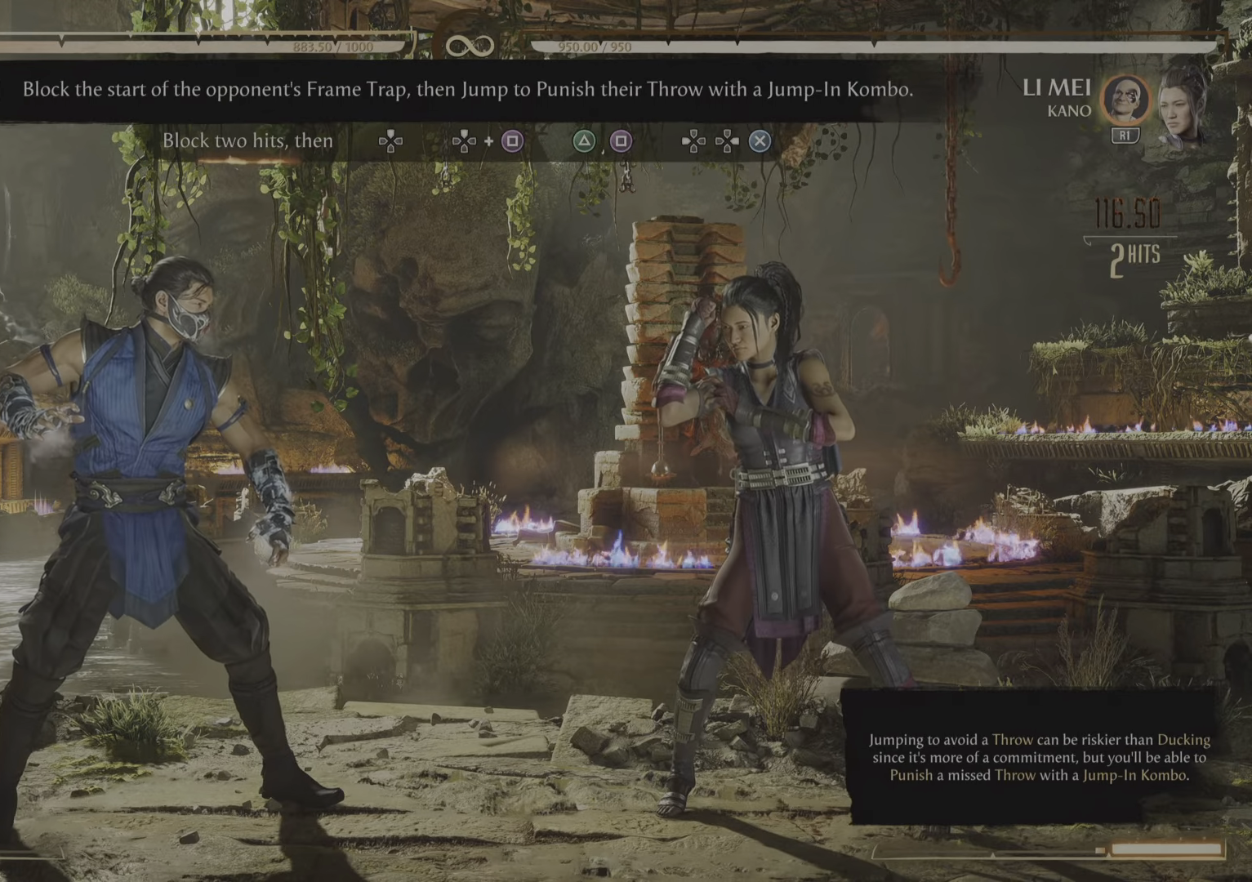
{"buttons": ["R2"], "events": [[334, "R2", "down"]]}
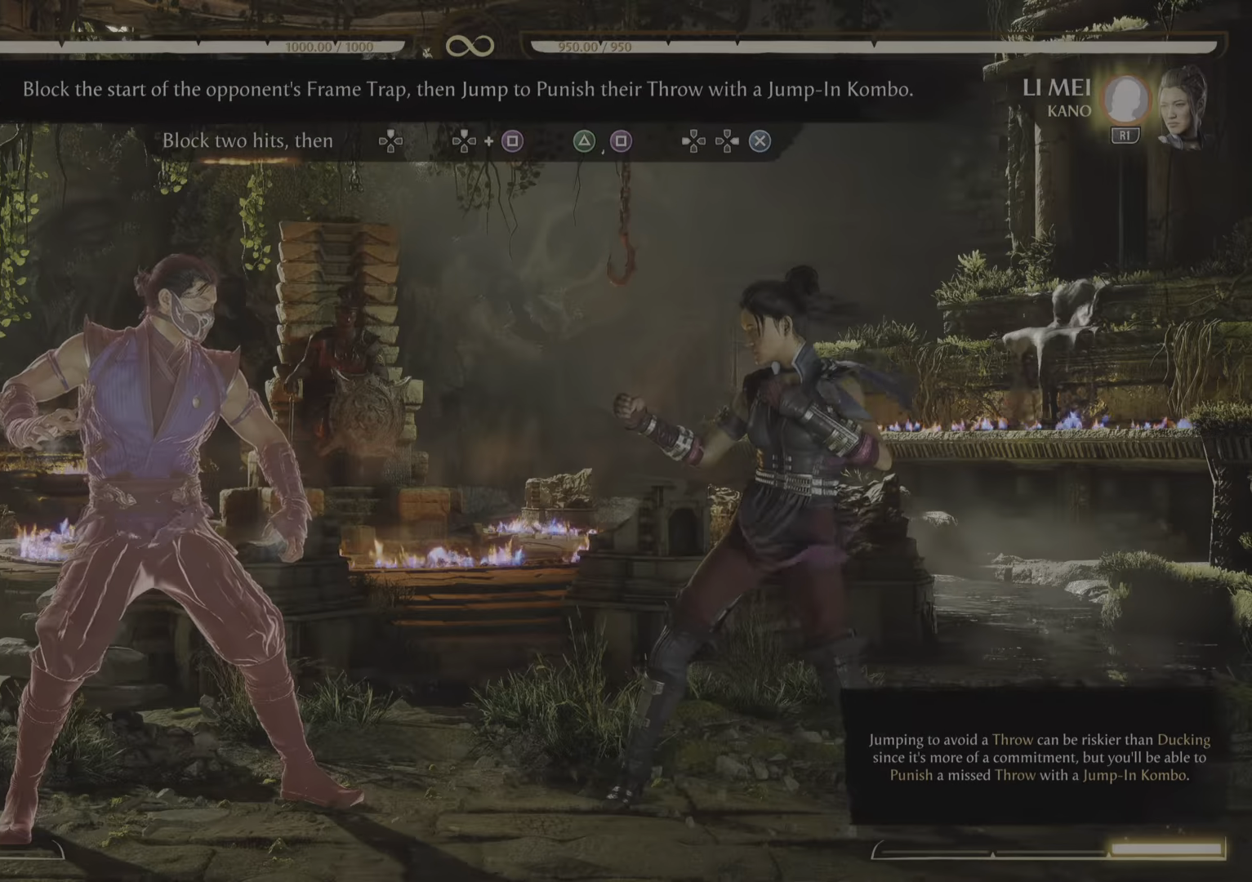
{"buttons": ["R2"], "events": []}
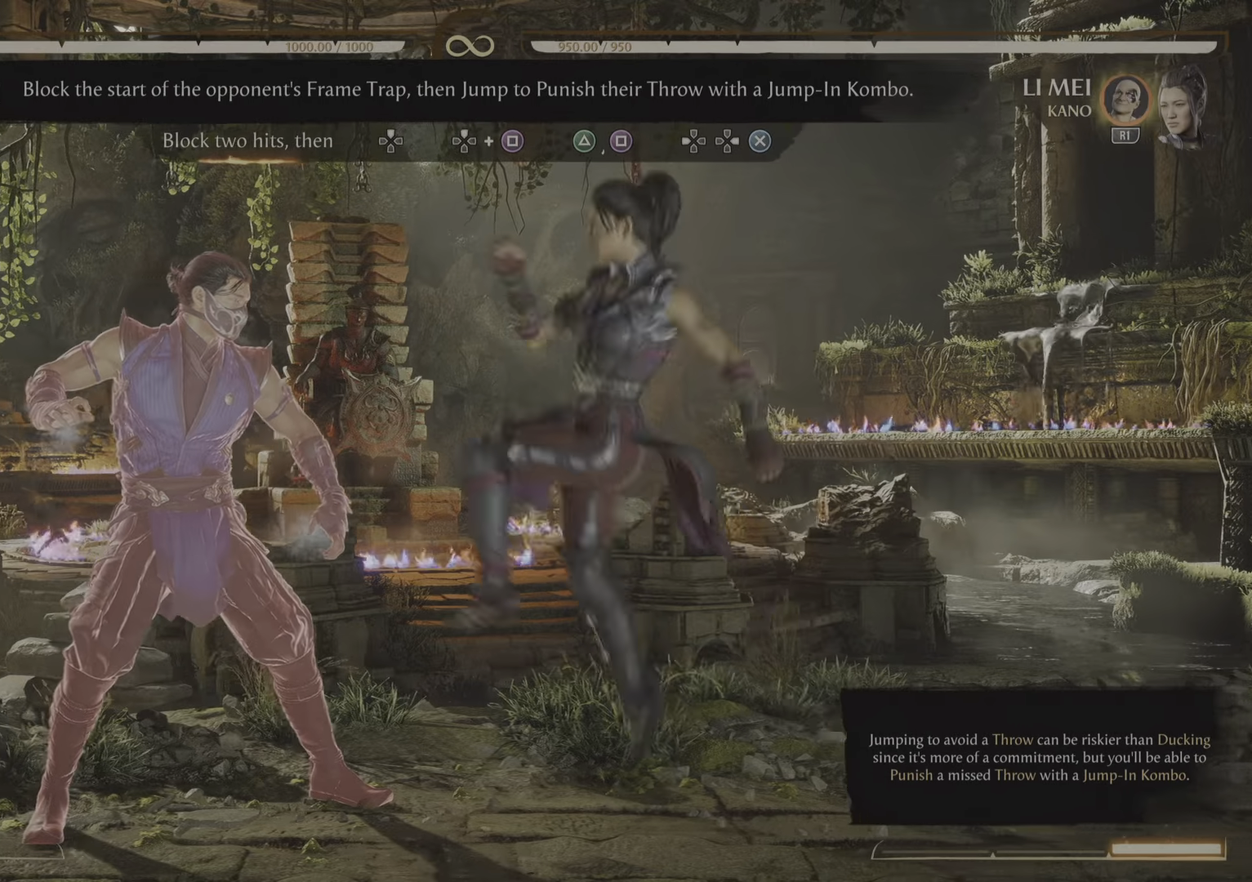
{"buttons": ["R2"], "events": []}
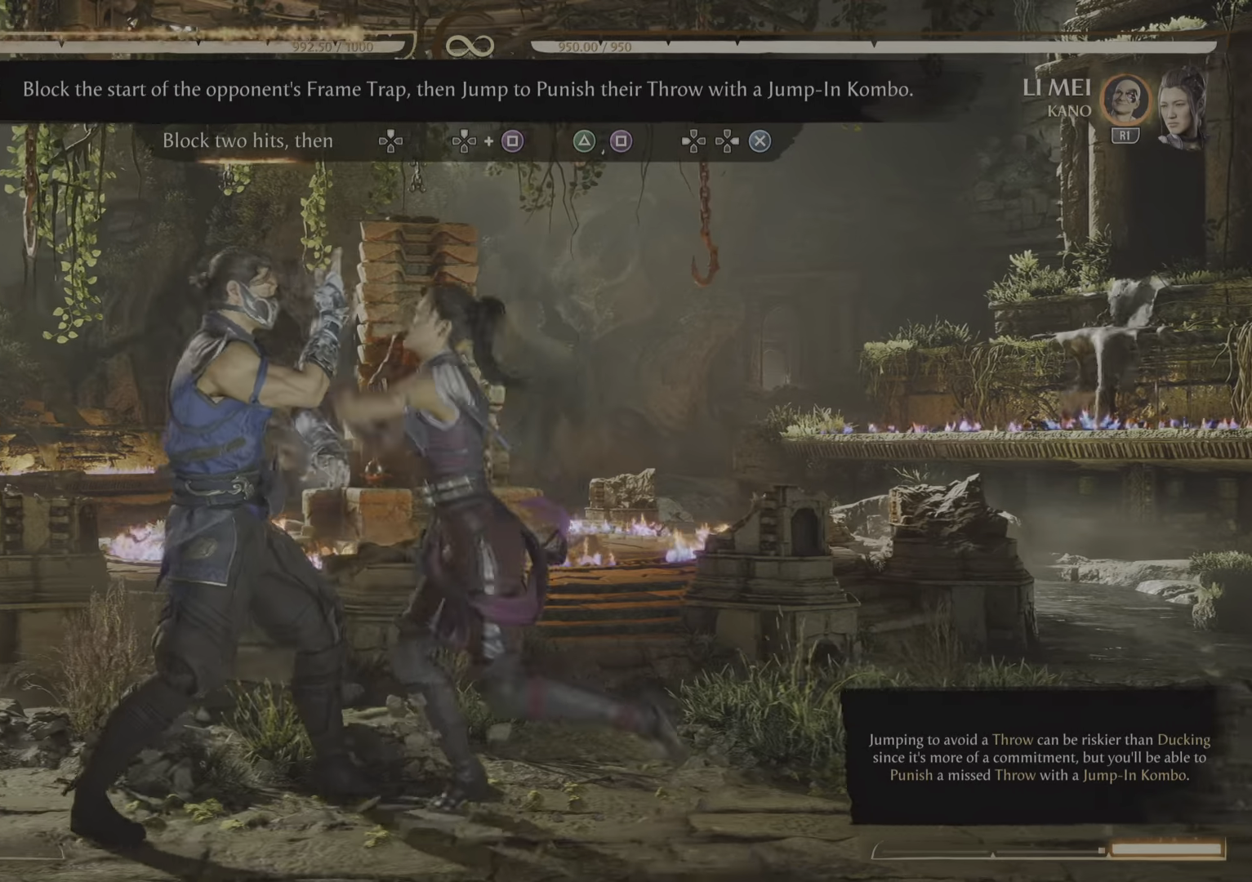
{"buttons": ["R2"], "events": []}
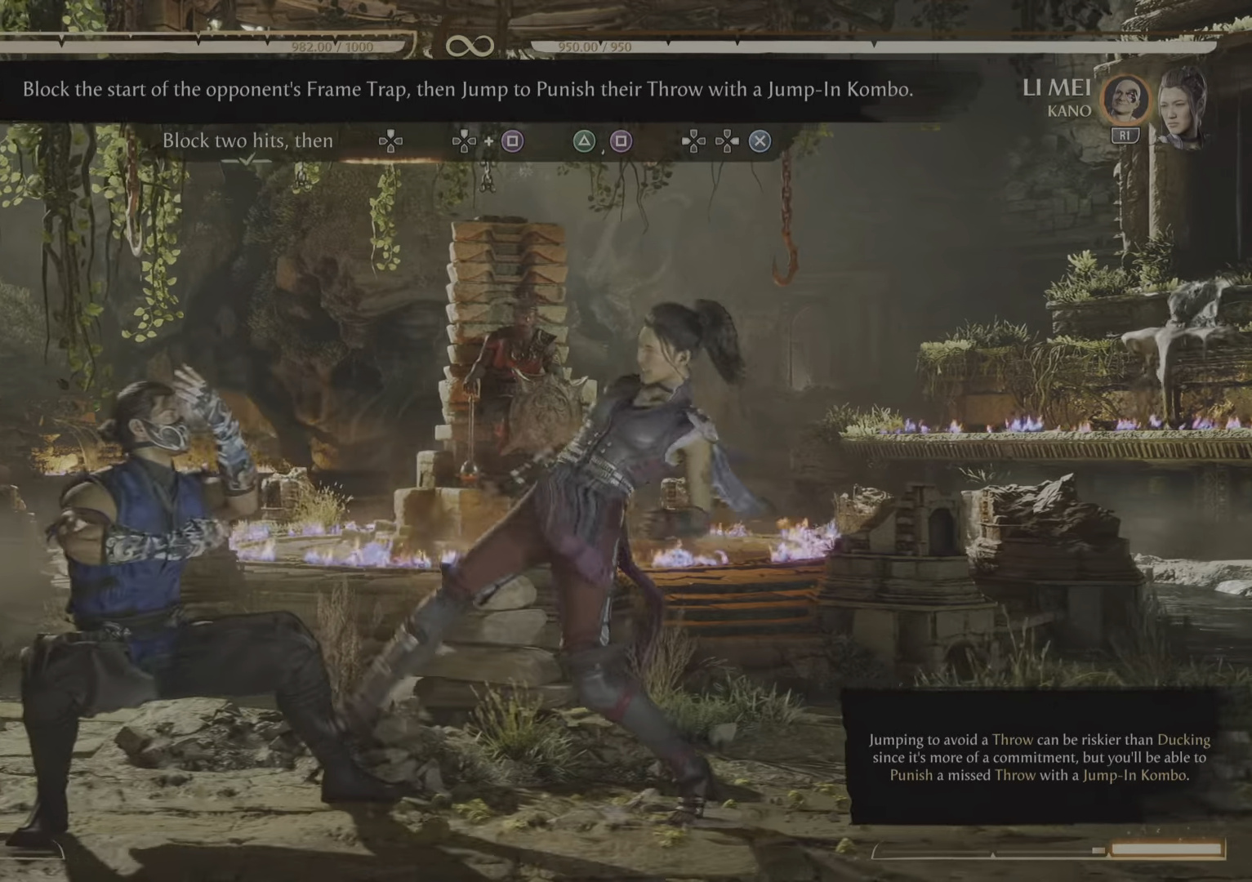
{"buttons": [], "events": [[184, "R2", "up"]]}
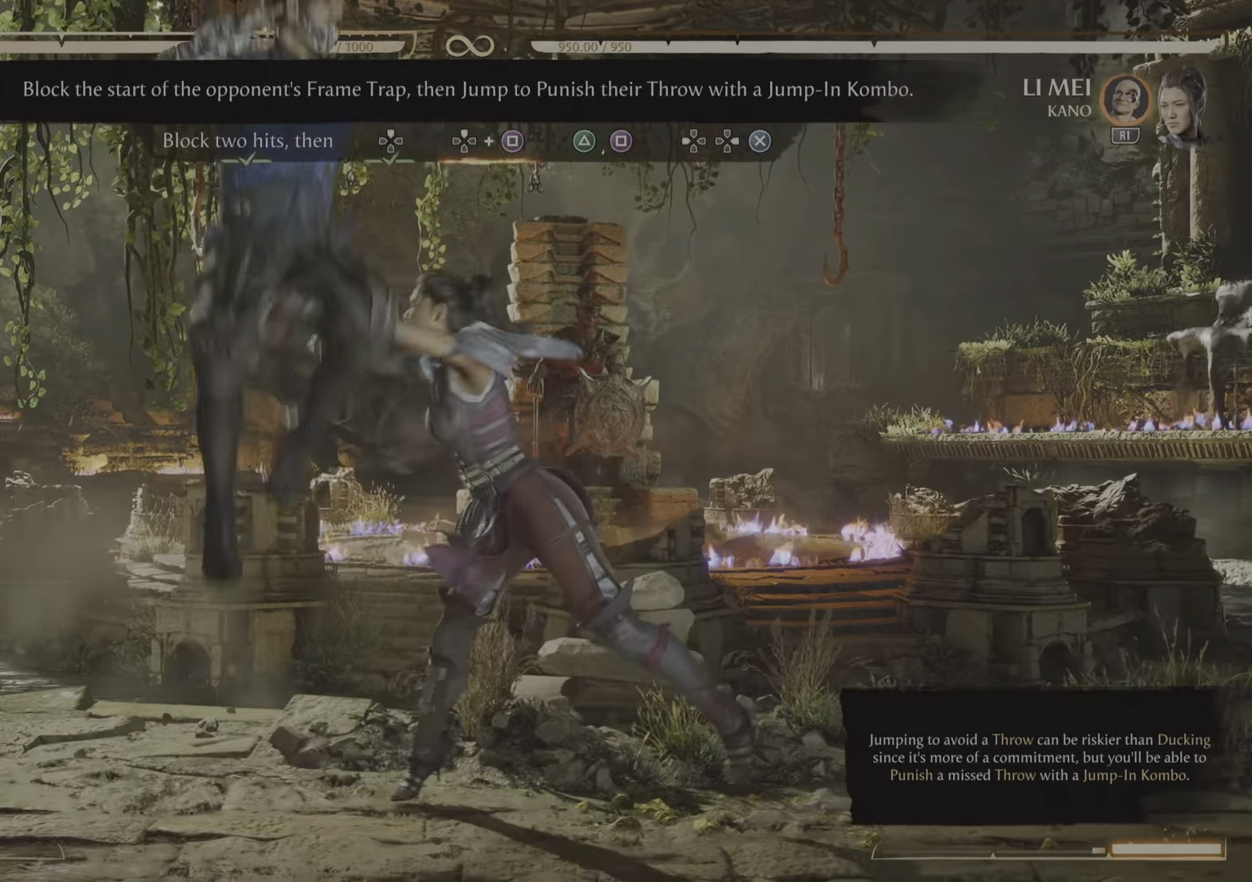
{"buttons": ["SQUARE"], "events": [[500, "SQUARE", "down"]]}
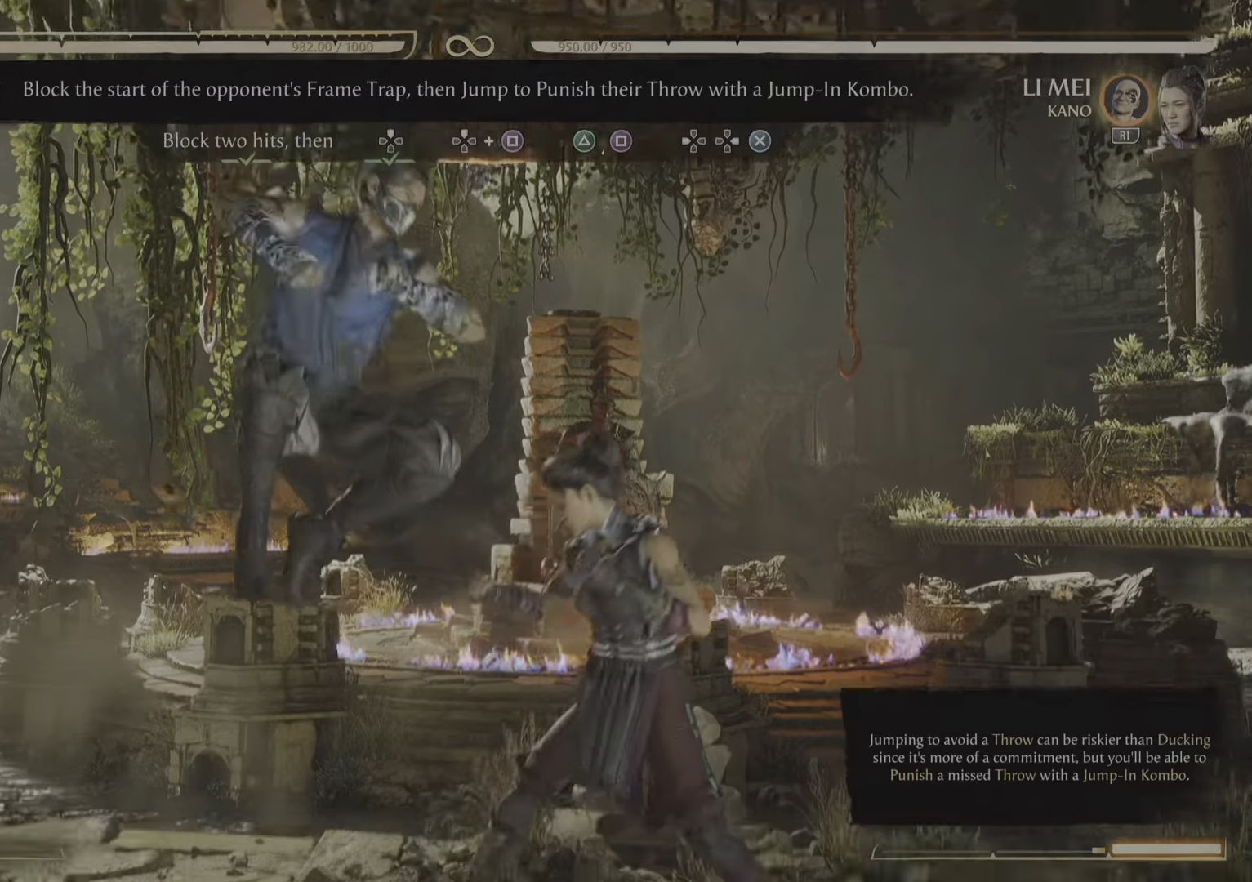
{"buttons": [], "events": [[100, "SQUARE", "up"]]}
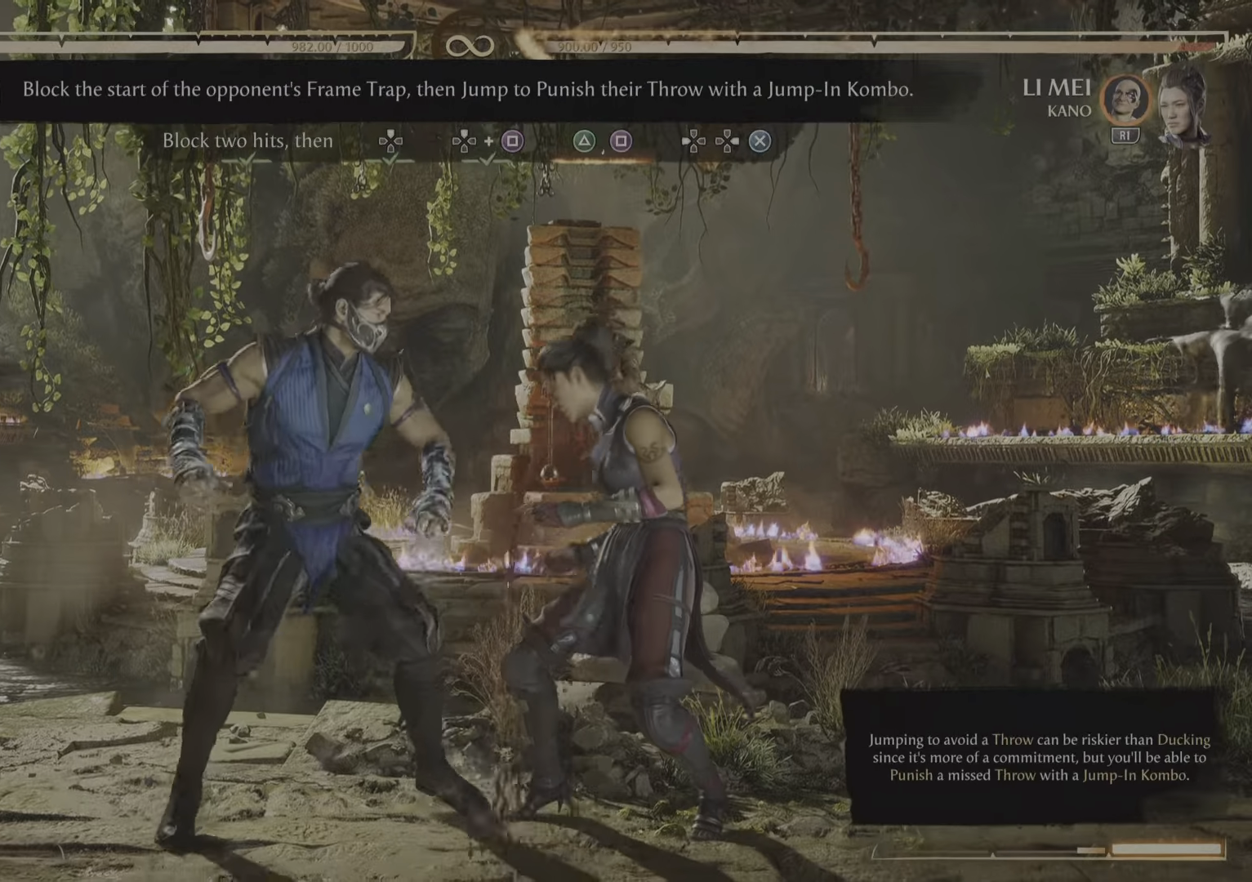
{"buttons": [], "events": []}
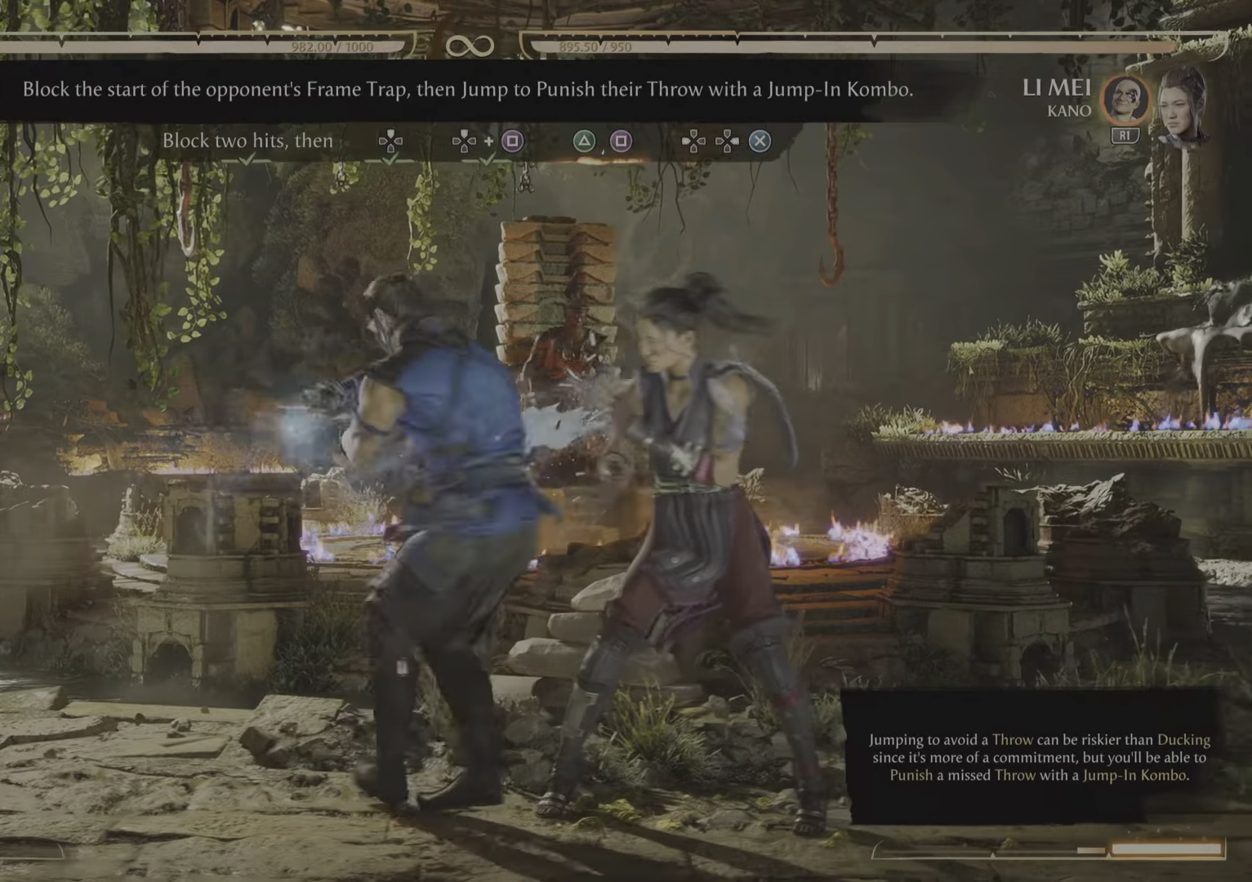
{"buttons": [], "events": []}